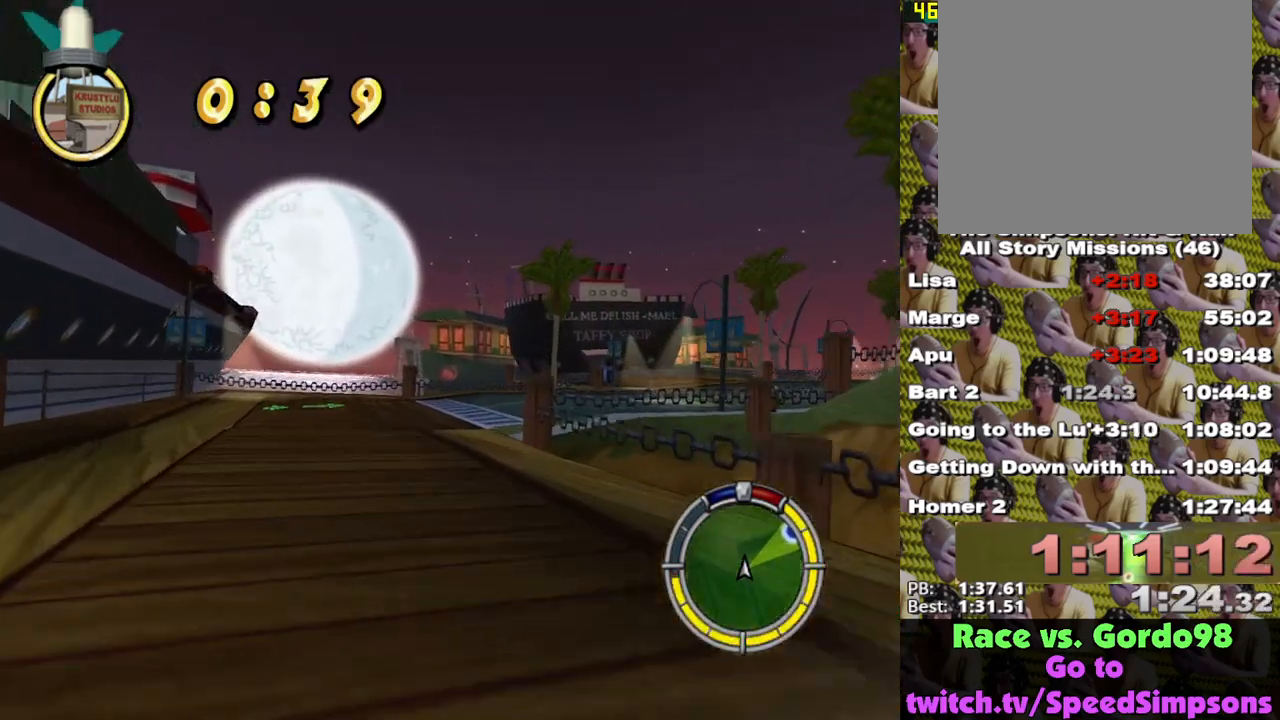
Gameplay with a controller (Xbox layout); each line is a JSON object with the inputs held at the frame after it. "events" lists button and stick changes between this image and that frame as [ms after this image, input, new state], when the widget could be followed in between.
{"buttons": ["X", "L2"], "left_stick": "right", "right_stick": "center", "events": [[67, "L2", "down"]]}
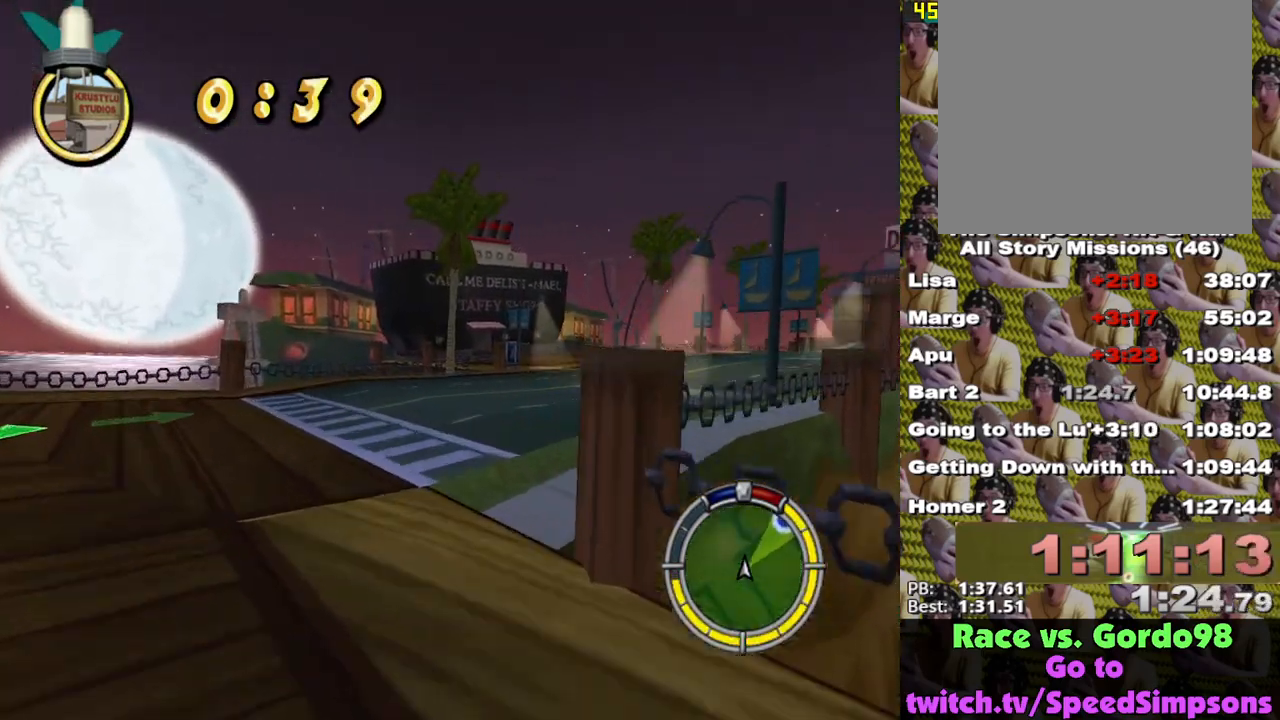
{"buttons": ["X"], "left_stick": "center", "right_stick": "center", "events": [[167, "L2", "up"], [267, "left_stick", "center"]]}
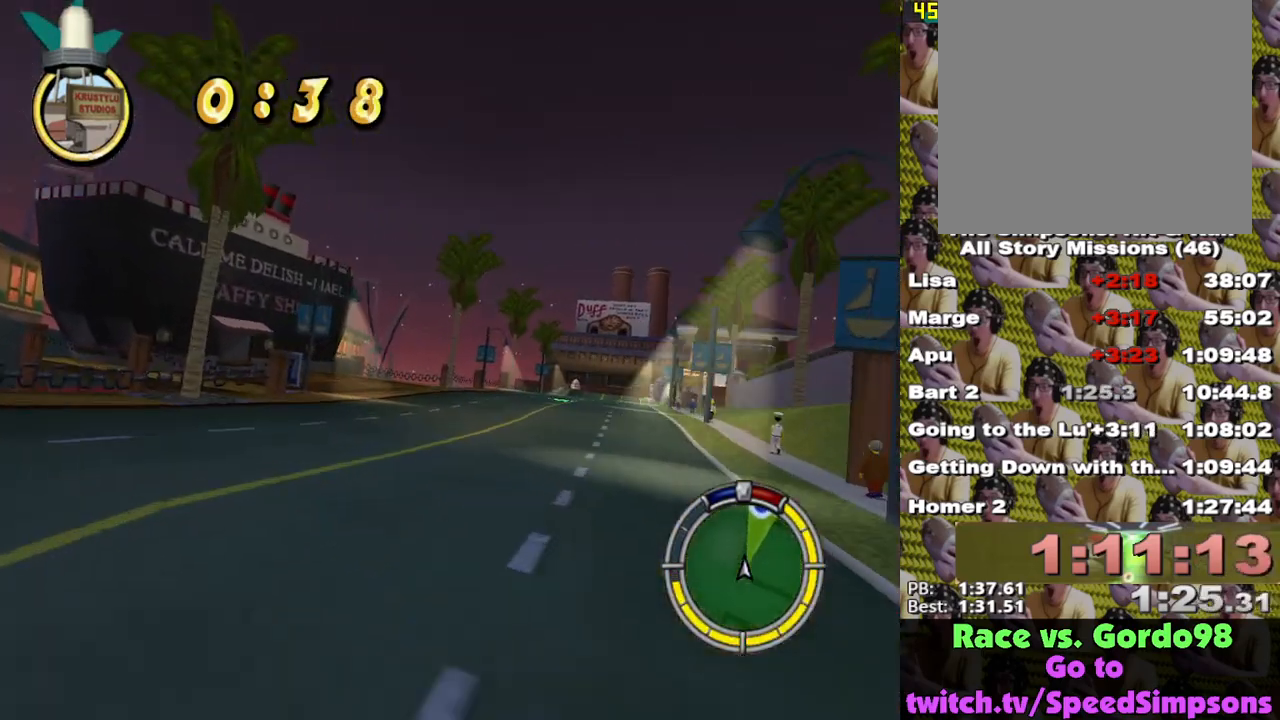
{"buttons": ["X"], "left_stick": "center", "right_stick": "center", "events": [[33, "left_stick", "right"], [133, "left_stick", "center"], [267, "left_stick", "right"], [417, "left_stick", "center"]]}
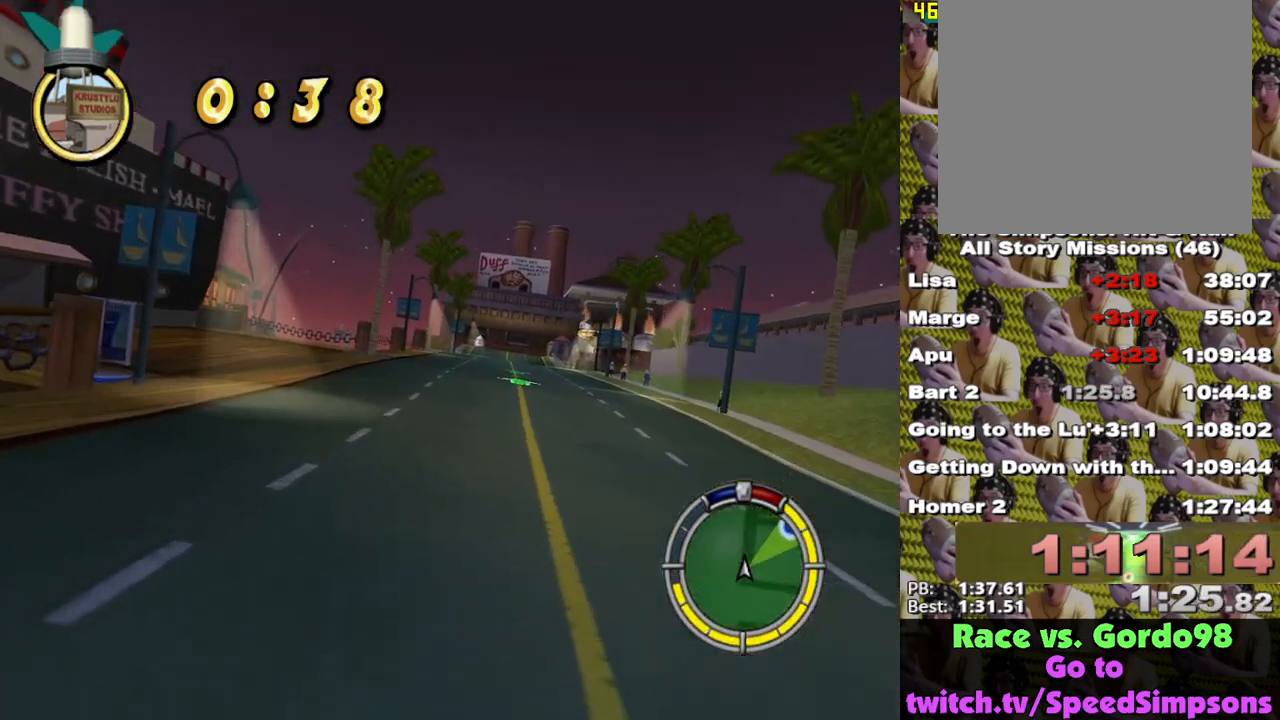
{"buttons": ["X"], "left_stick": "center", "right_stick": "center", "events": [[333, "left_stick", "right"], [483, "left_stick", "center"]]}
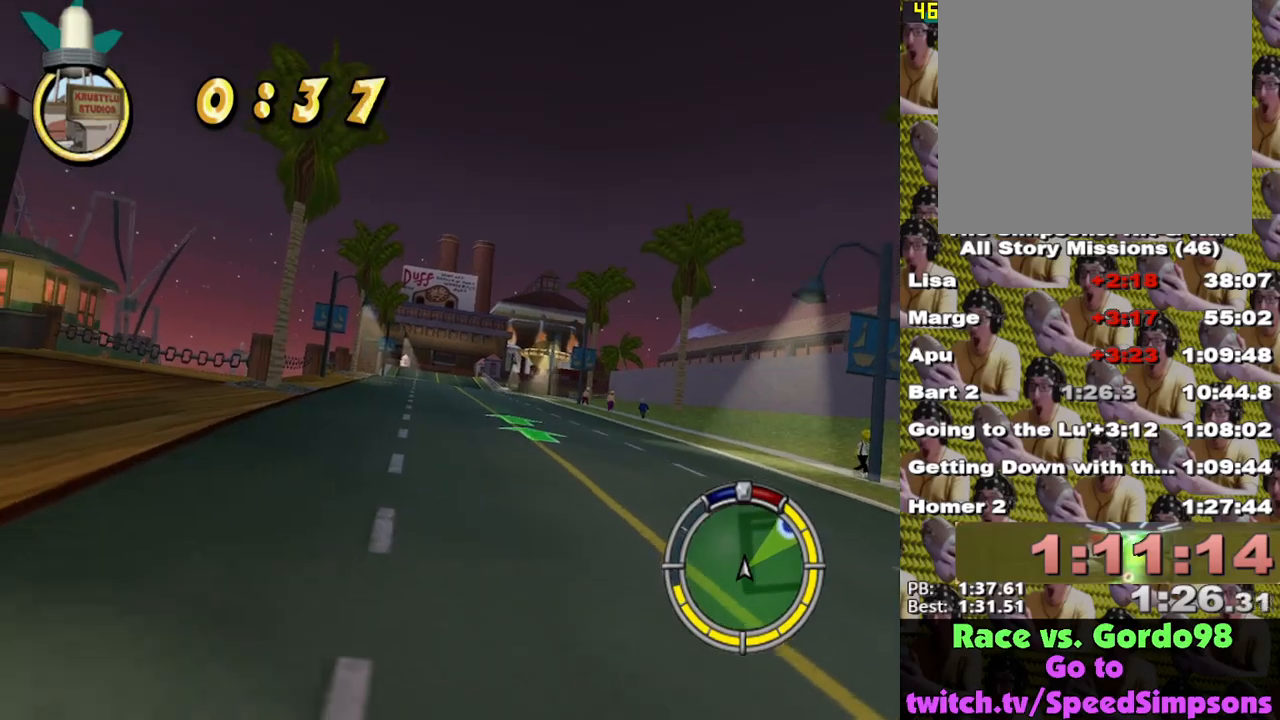
{"buttons": ["X"], "left_stick": "center", "right_stick": "center", "events": []}
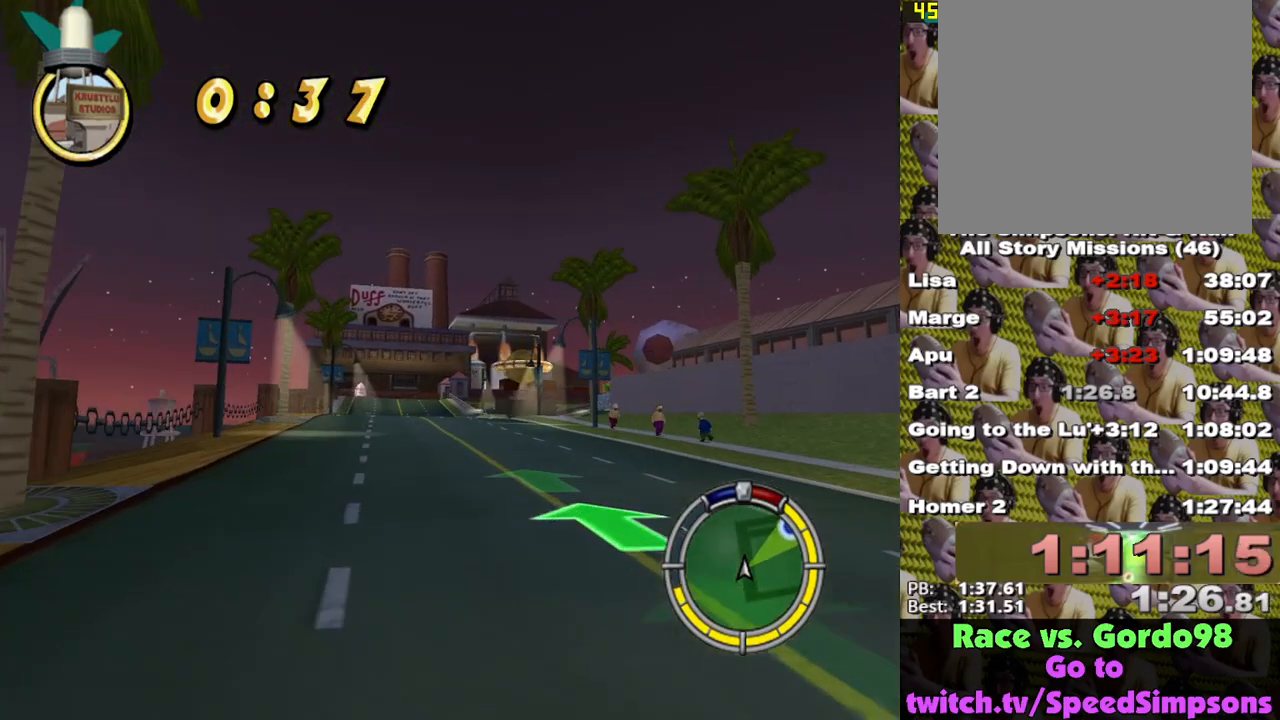
{"buttons": ["X"], "left_stick": "center", "right_stick": "center", "events": [[33, "left_stick", "right"], [383, "left_stick", "center"]]}
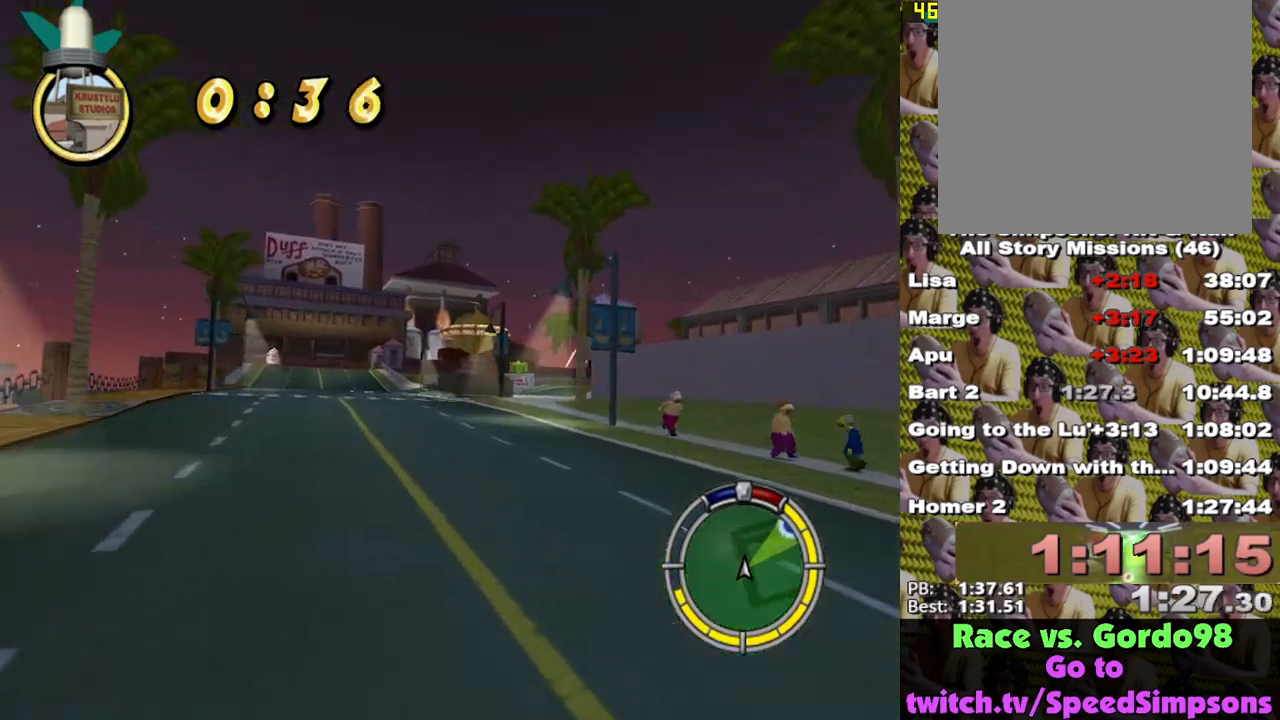
{"buttons": ["X"], "left_stick": "center", "right_stick": "center", "events": [[150, "left_stick", "right"], [400, "left_stick", "center"]]}
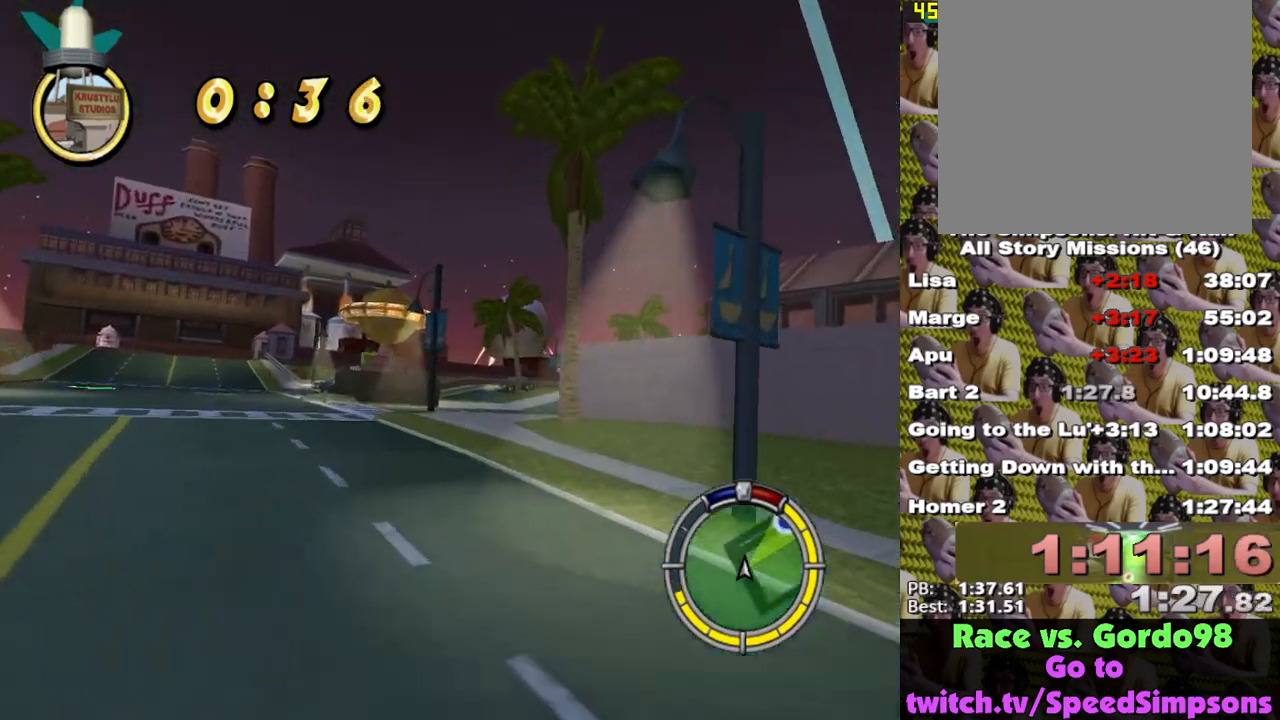
{"buttons": ["X"], "left_stick": "right", "right_stick": "center", "events": [[67, "left_stick", "right"]]}
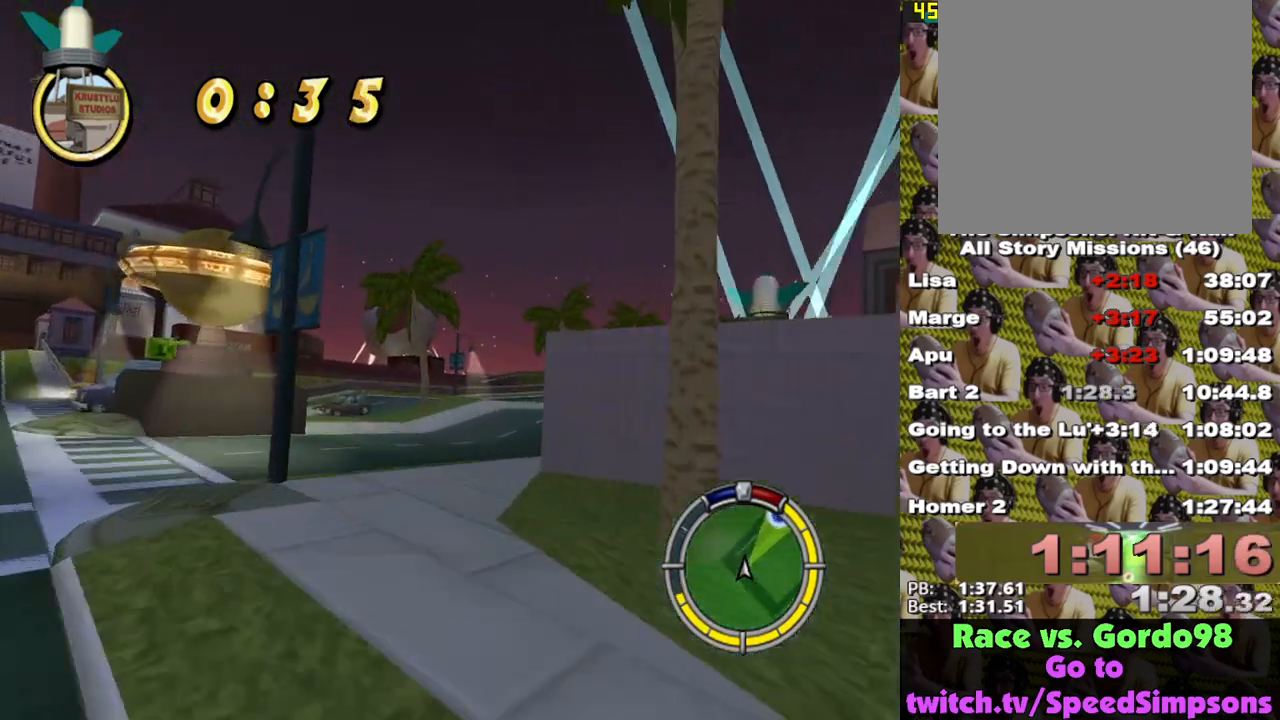
{"buttons": ["X"], "left_stick": "right", "right_stick": "center", "events": [[300, "left_stick", "center"], [417, "left_stick", "right"]]}
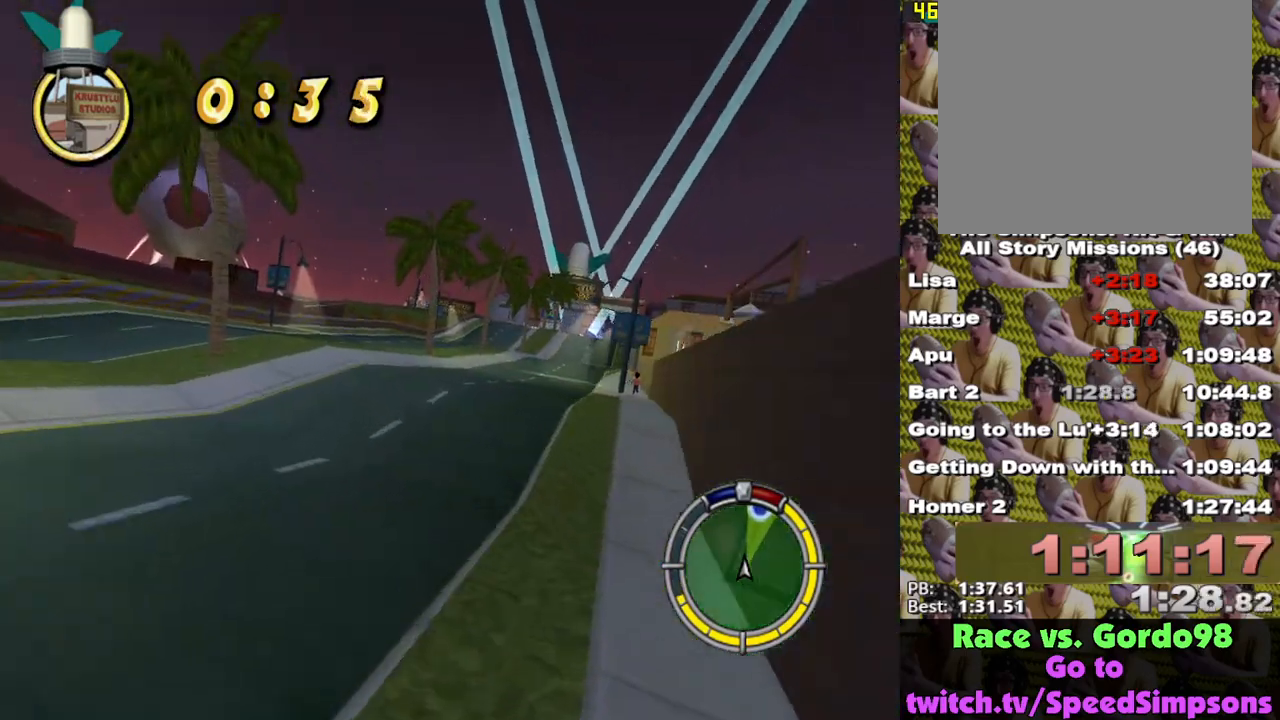
{"buttons": ["X"], "left_stick": "center", "right_stick": "center", "events": [[183, "left_stick", "center"], [317, "left_stick", "right"], [417, "left_stick", "center"]]}
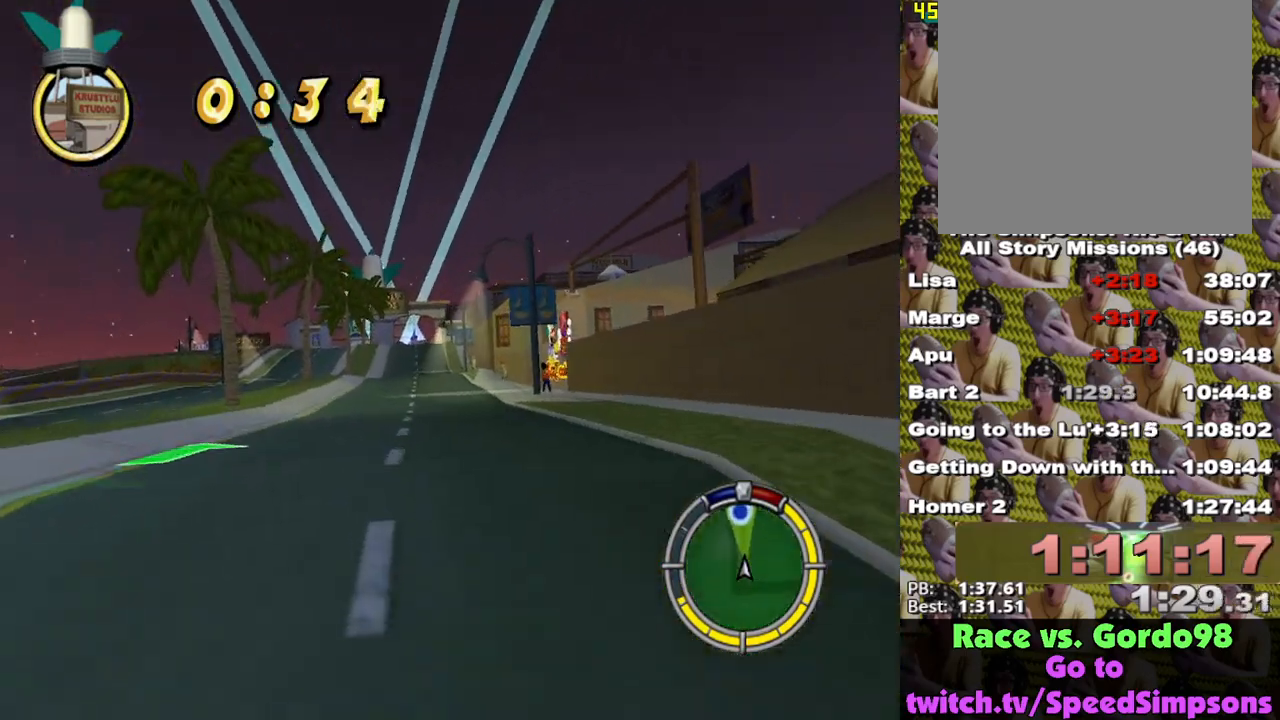
{"buttons": ["X"], "left_stick": "left", "right_stick": "center", "events": [[167, "left_stick", "left"]]}
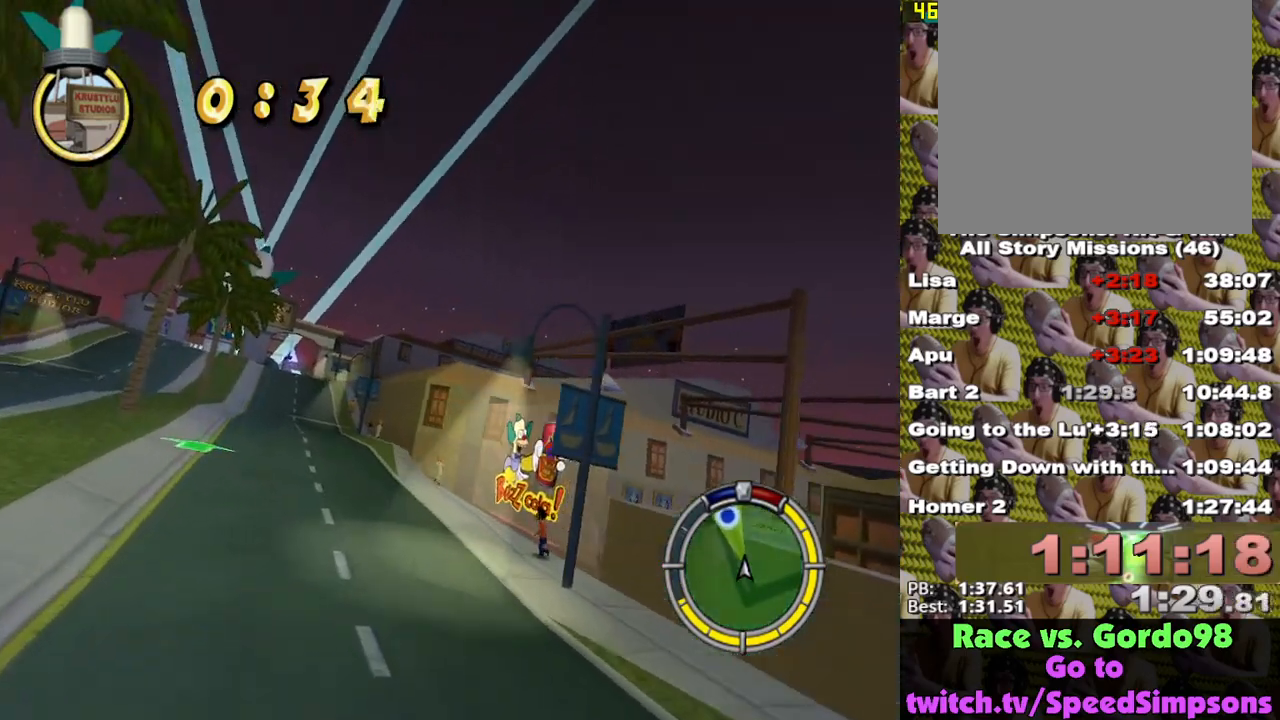
{"buttons": ["X"], "left_stick": "center", "right_stick": "center", "events": [[450, "left_stick", "center"]]}
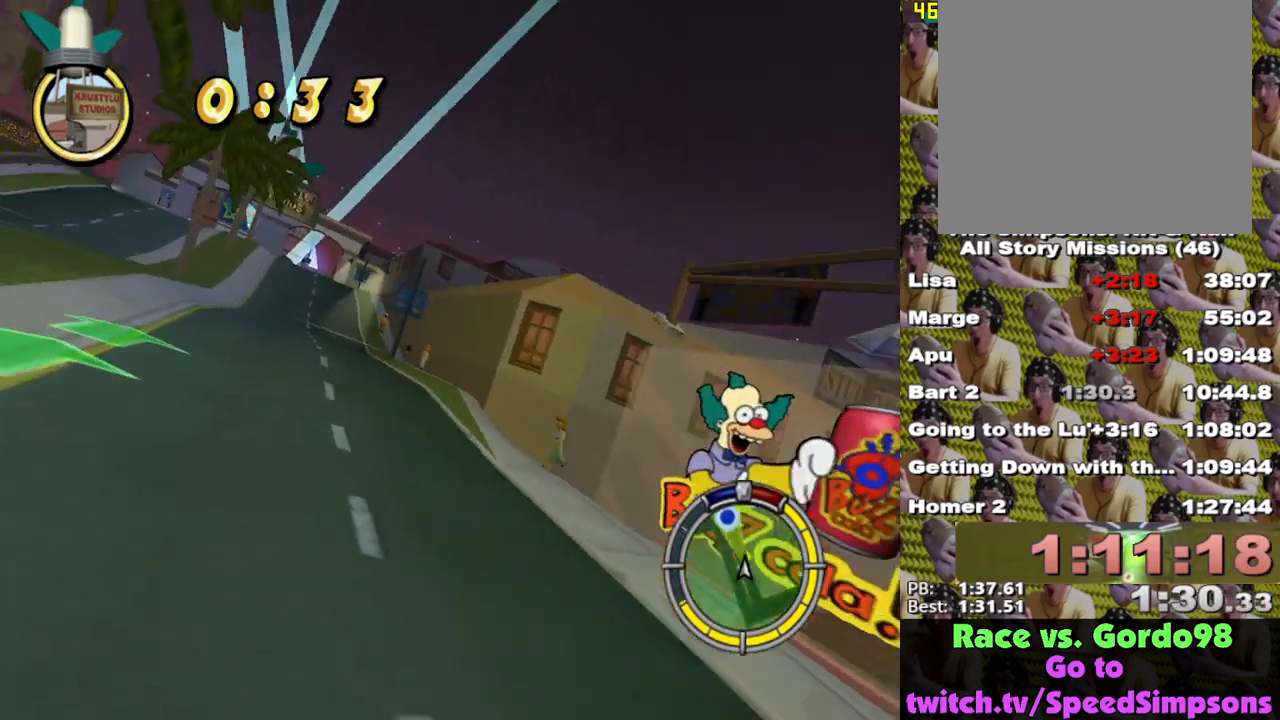
{"buttons": ["X", "L1"], "left_stick": "left", "right_stick": "center", "events": [[50, "left_stick", "left"], [333, "left_stick", "center"], [400, "L1", "down"], [450, "left_stick", "left"]]}
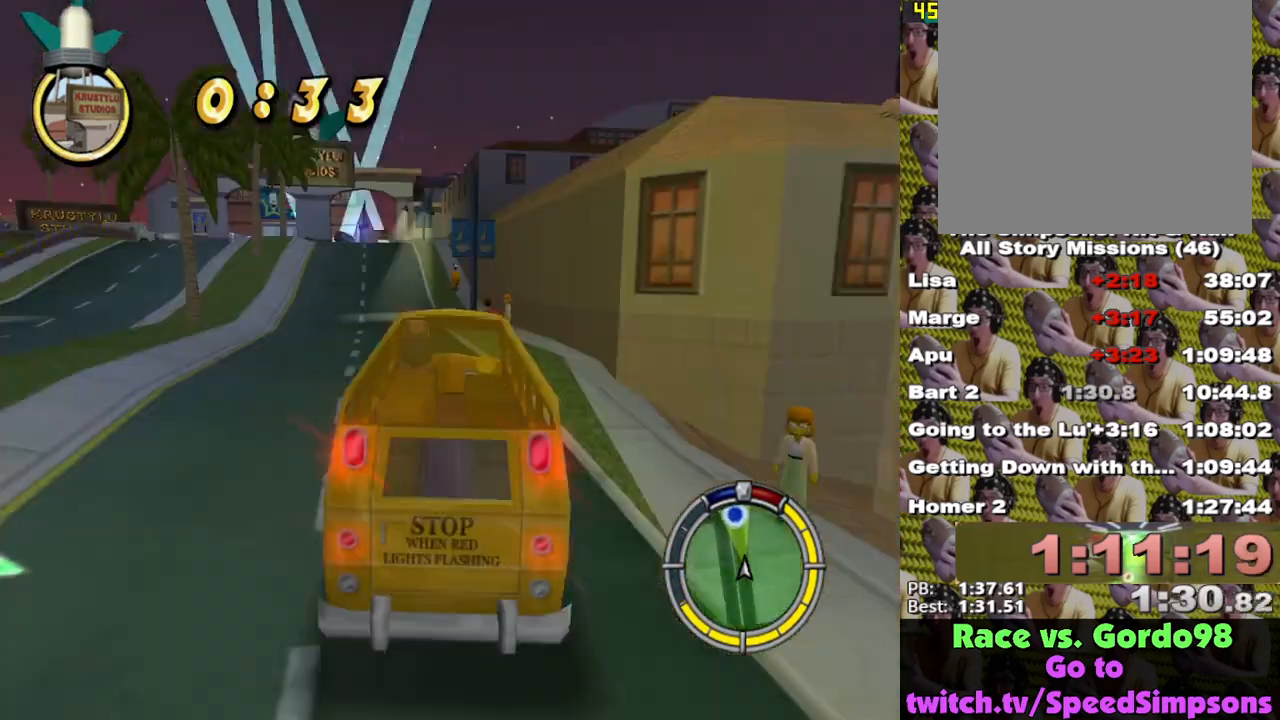
{"buttons": ["X"], "left_stick": "left", "right_stick": "center", "events": [[17, "L1", "up"], [50, "left_stick", "center"], [433, "left_stick", "left"]]}
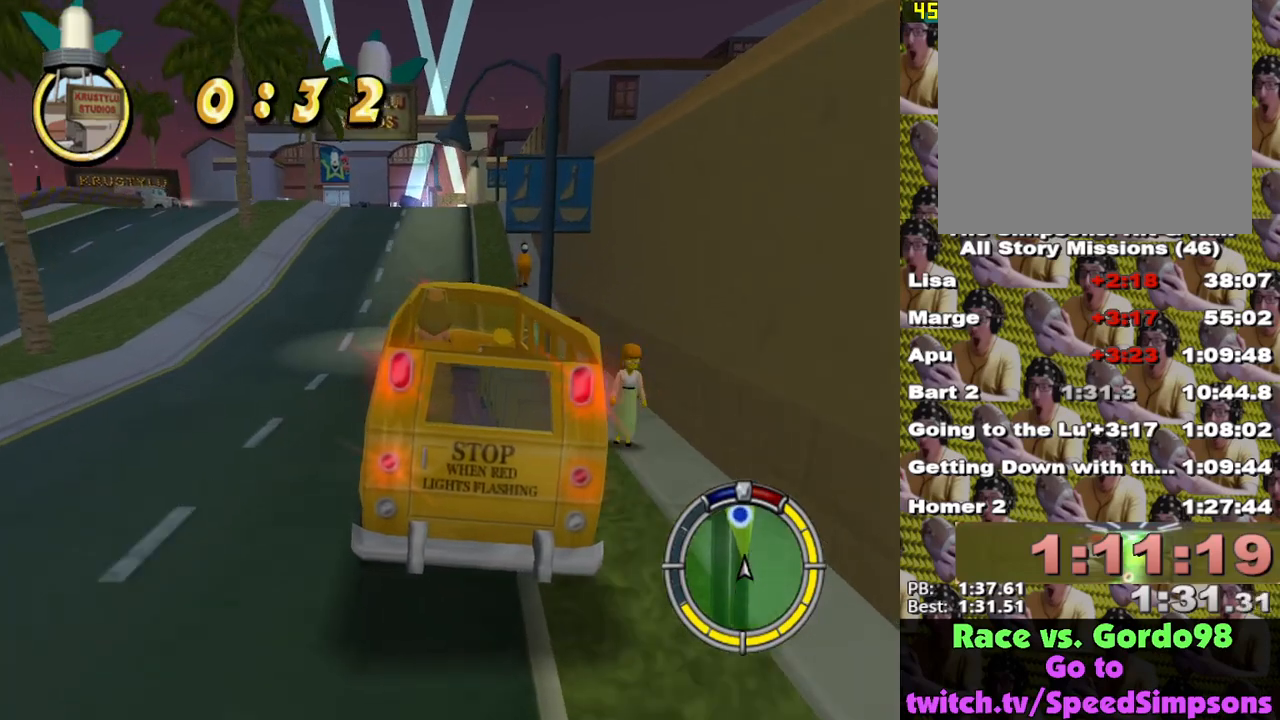
{"buttons": ["X"], "left_stick": "right", "right_stick": "center", "events": [[117, "left_stick", "center"], [450, "left_stick", "right"]]}
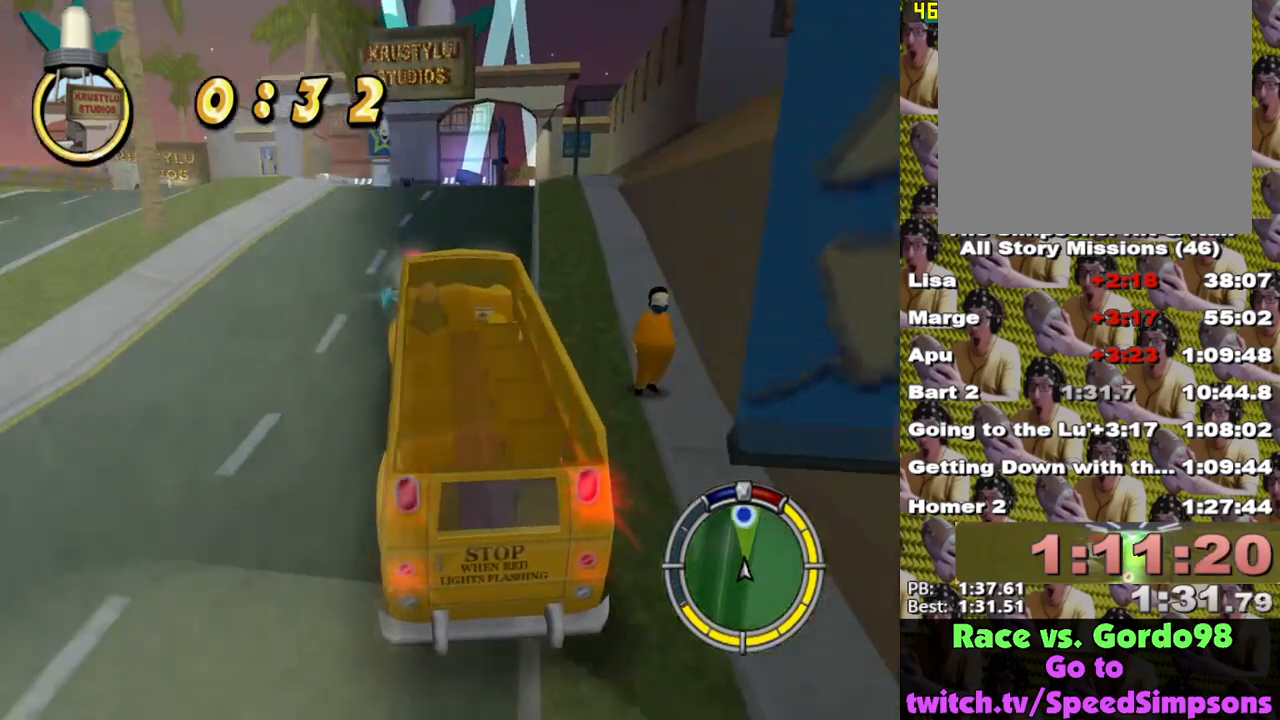
{"buttons": ["X"], "left_stick": "center", "right_stick": "center", "events": [[200, "left_stick", "center"]]}
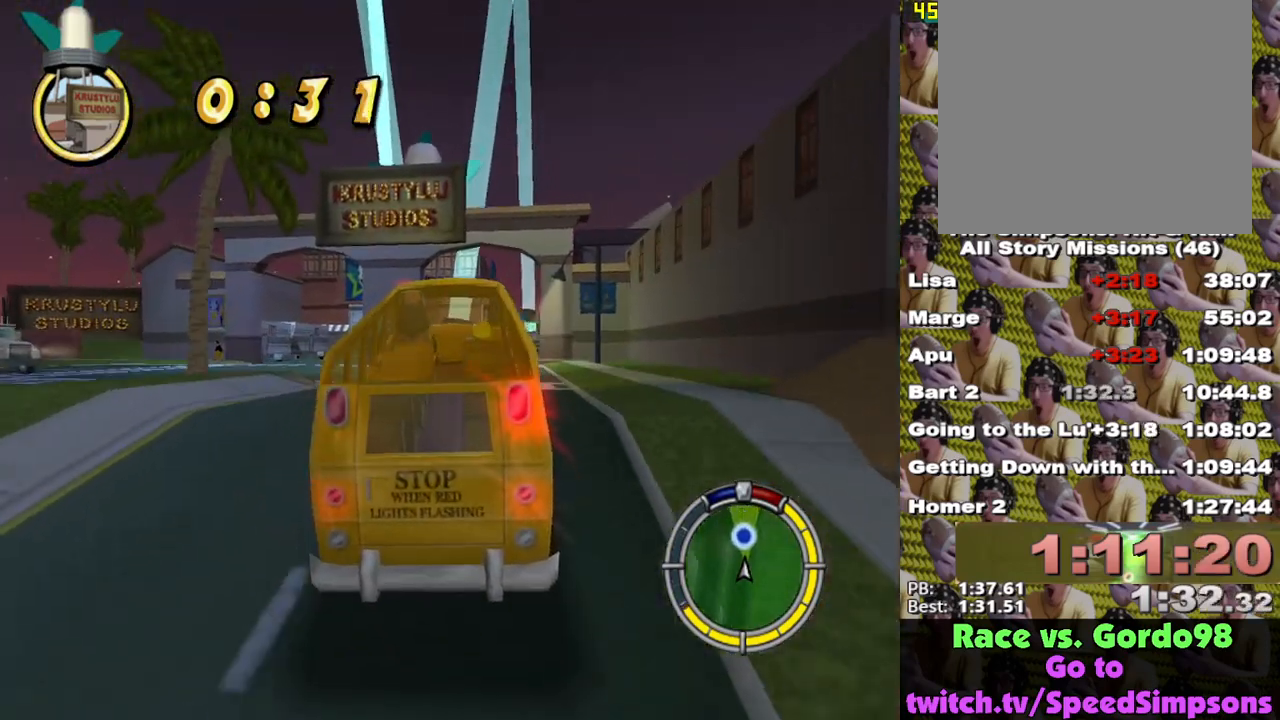
{"buttons": ["X"], "left_stick": "left", "right_stick": "center", "events": [[133, "left_stick", "left"]]}
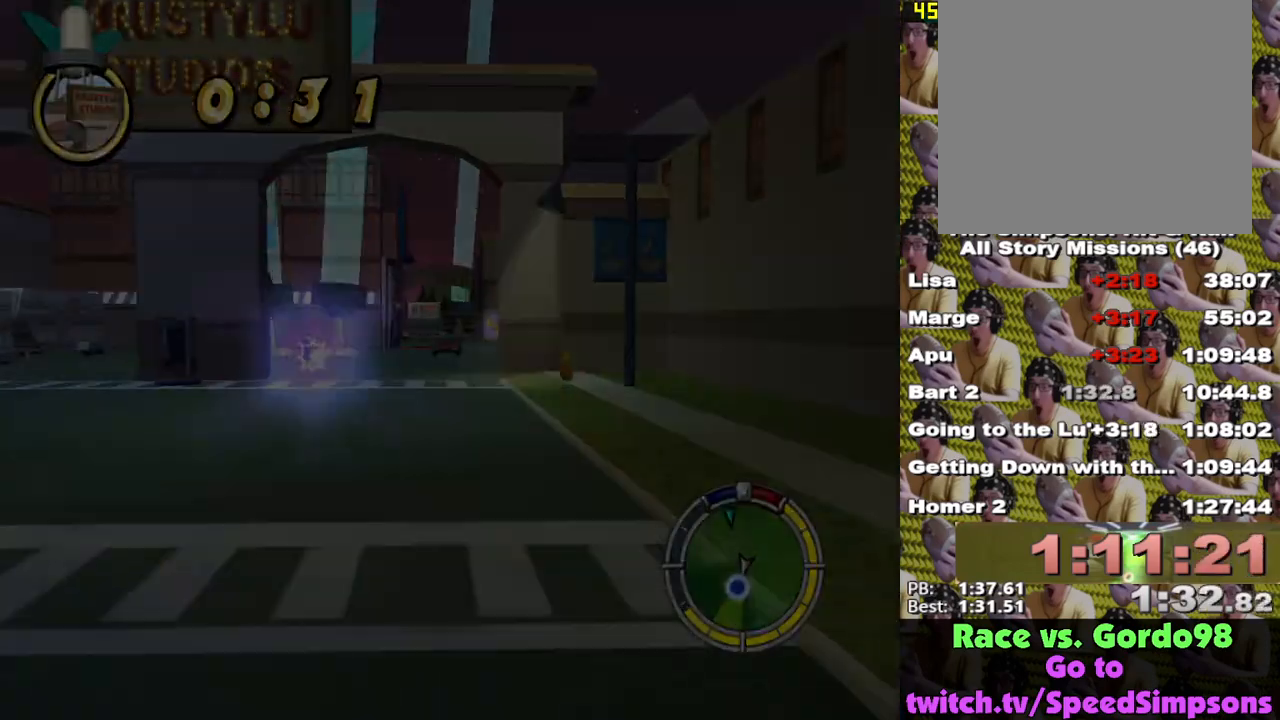
{"buttons": [], "left_stick": "up-left", "right_stick": "center", "events": [[317, "X", "up"], [333, "left_stick", "up-left"]]}
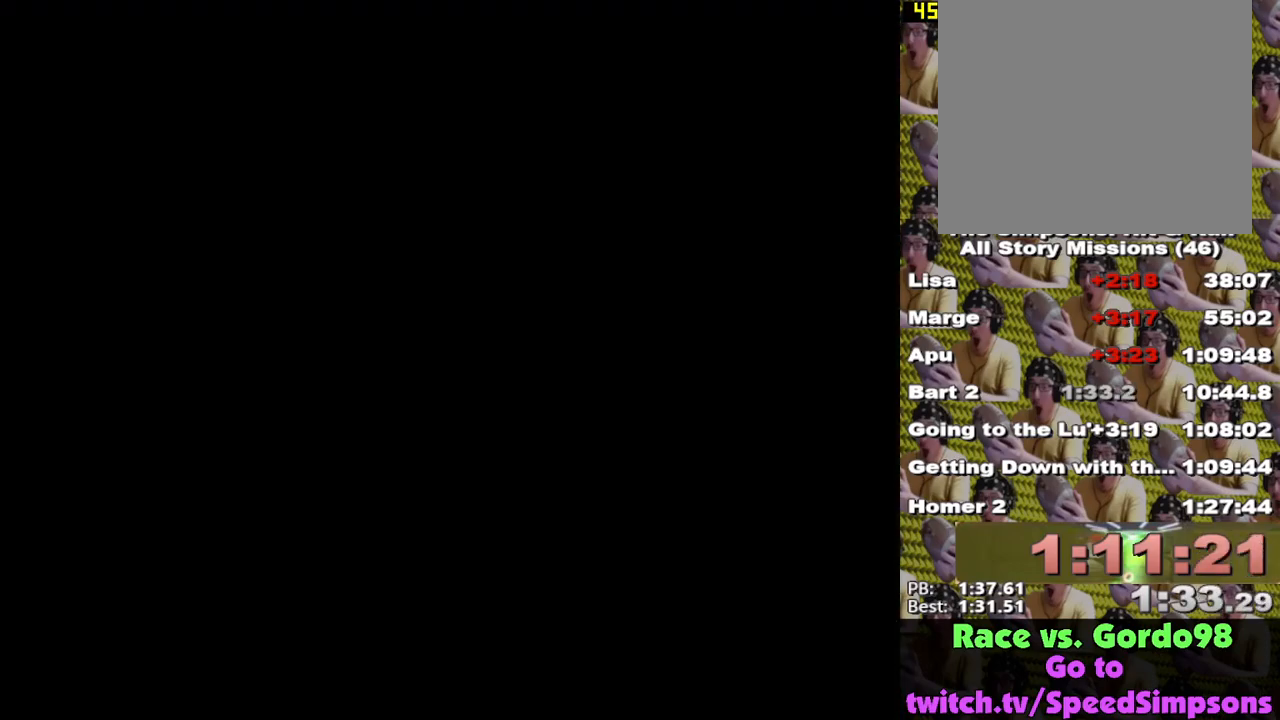
{"buttons": ["X"], "left_stick": "up-right", "right_stick": "center", "events": [[50, "X", "down"], [133, "left_stick", "up"], [283, "left_stick", "up-right"]]}
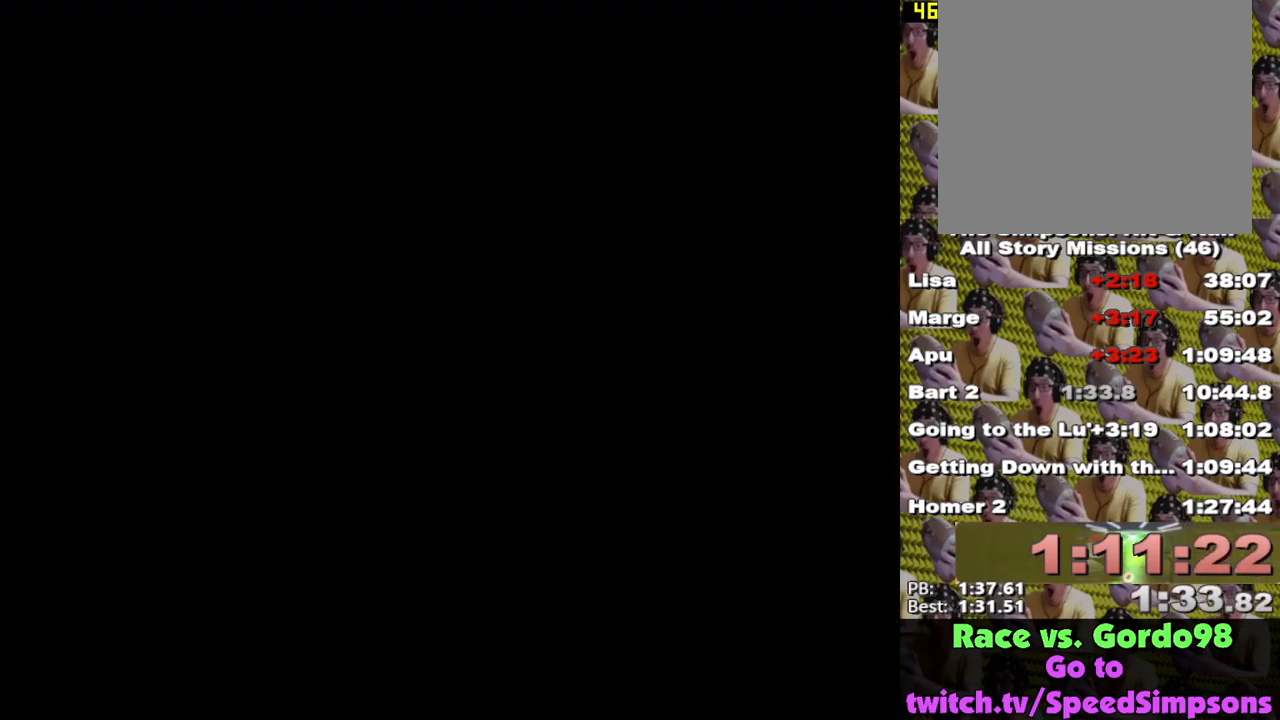
{"buttons": ["X"], "left_stick": "up-right", "right_stick": "left", "events": [[400, "right_stick", "left"]]}
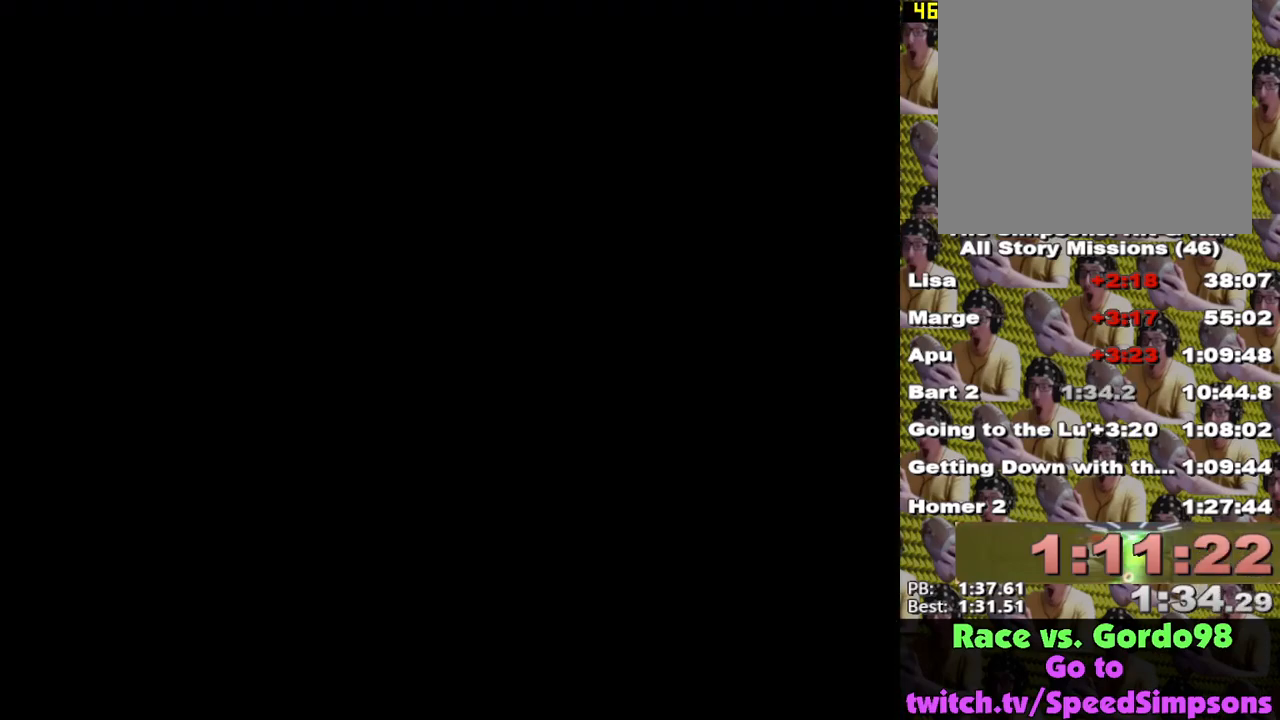
{"buttons": ["X"], "left_stick": "up-right", "right_stick": "center", "events": [[267, "right_stick", "center"]]}
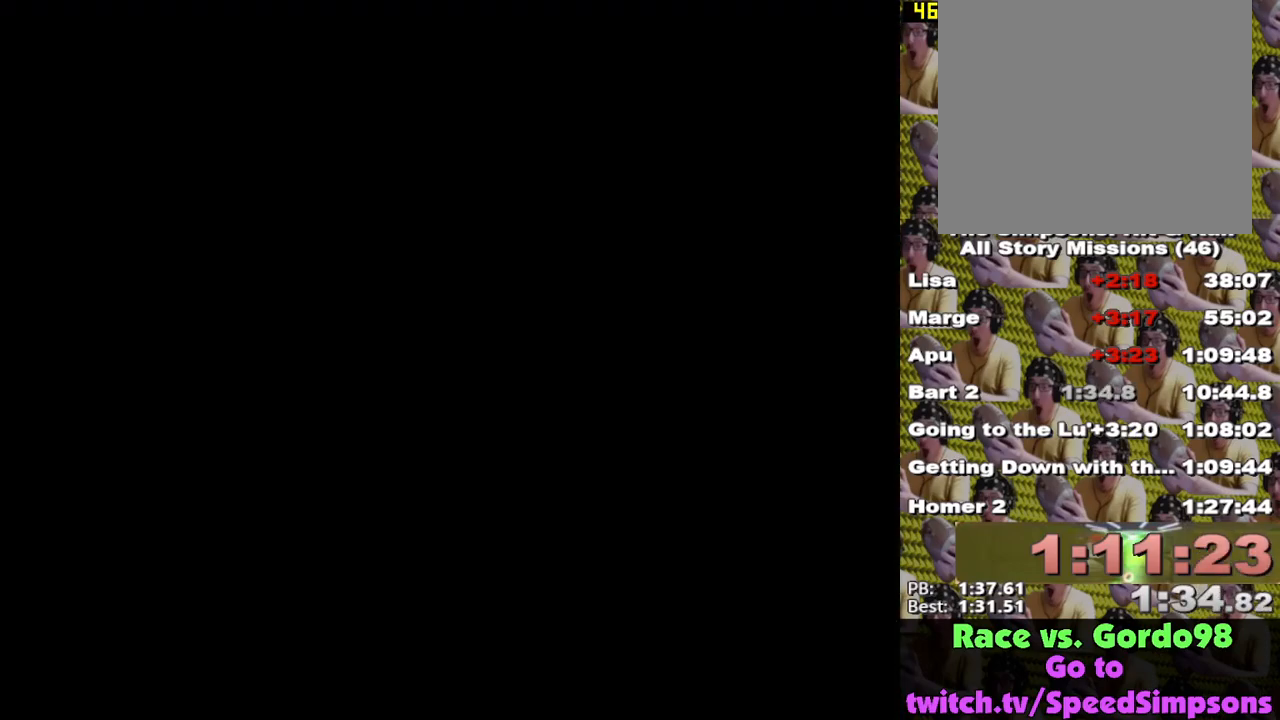
{"buttons": ["X"], "left_stick": "up", "right_stick": "center", "events": [[133, "left_stick", "up"]]}
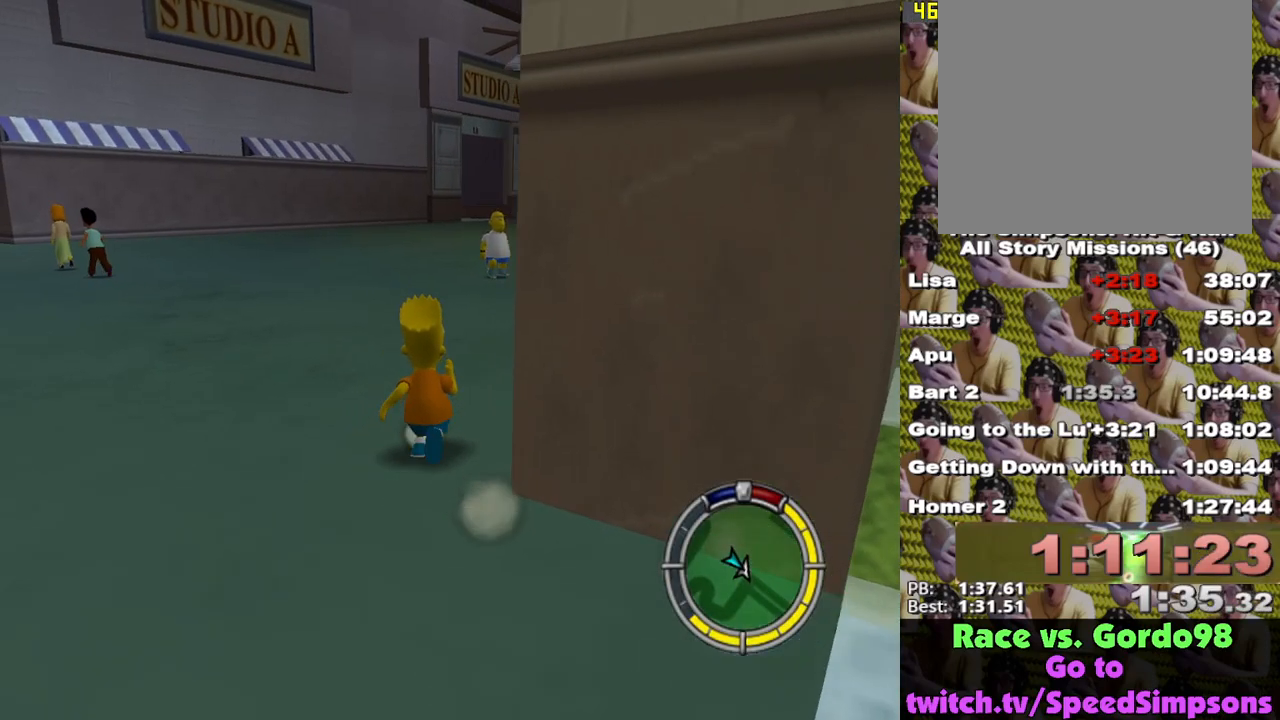
{"buttons": ["X"], "left_stick": "up-left", "right_stick": "center", "events": [[383, "left_stick", "up-left"]]}
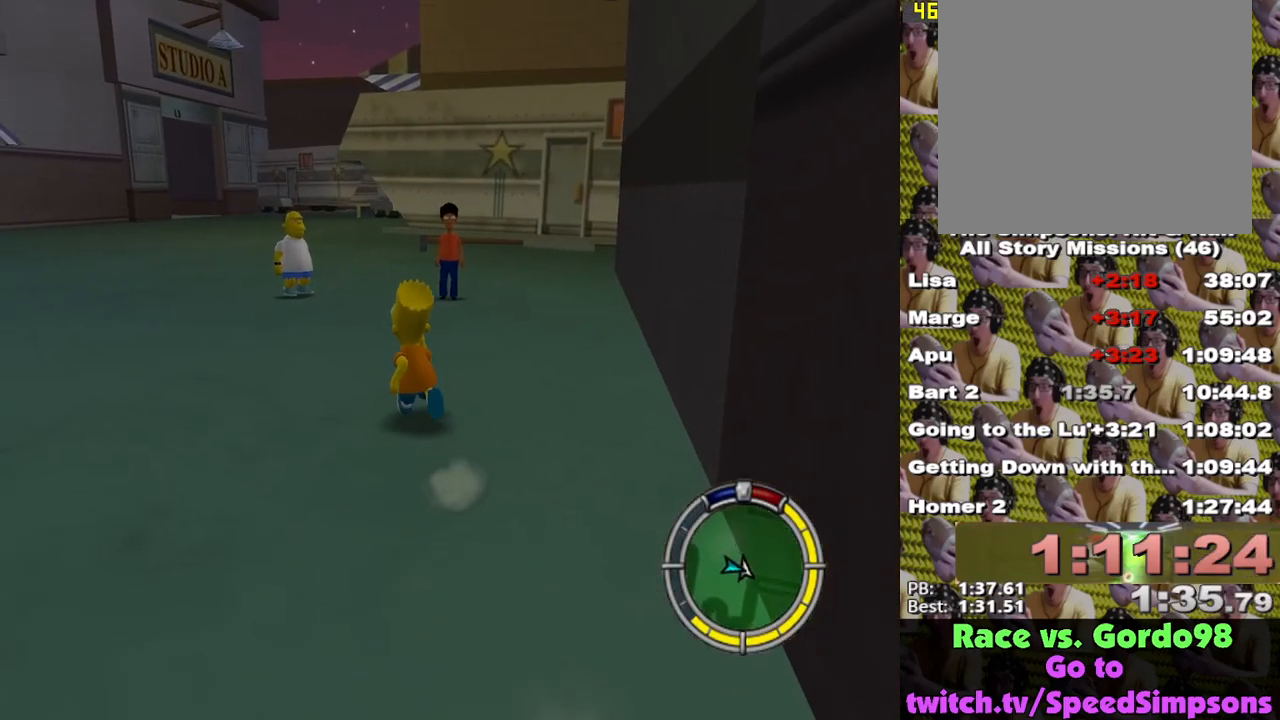
{"buttons": ["X"], "left_stick": "up", "right_stick": "center", "events": [[200, "A", "down"], [283, "left_stick", "up"], [317, "A", "up"]]}
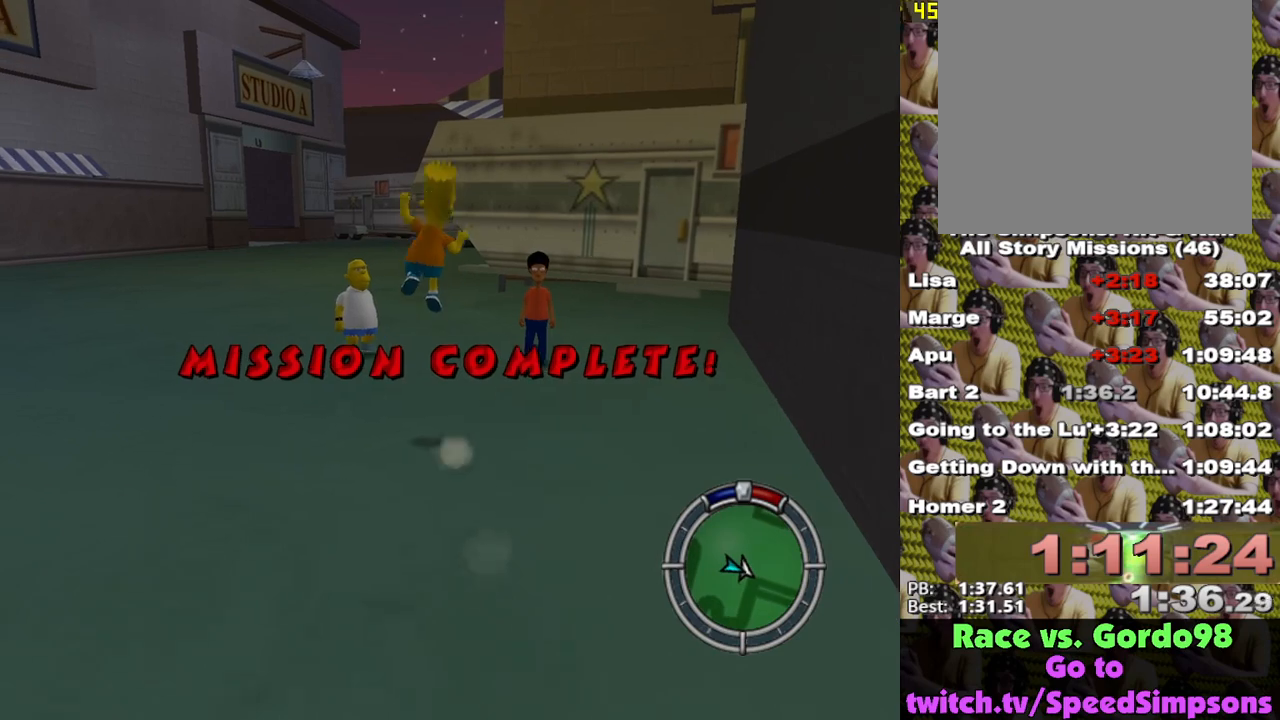
{"buttons": ["X"], "left_stick": "up", "right_stick": "center", "events": [[267, "left_stick", "up-left"], [367, "left_stick", "up"]]}
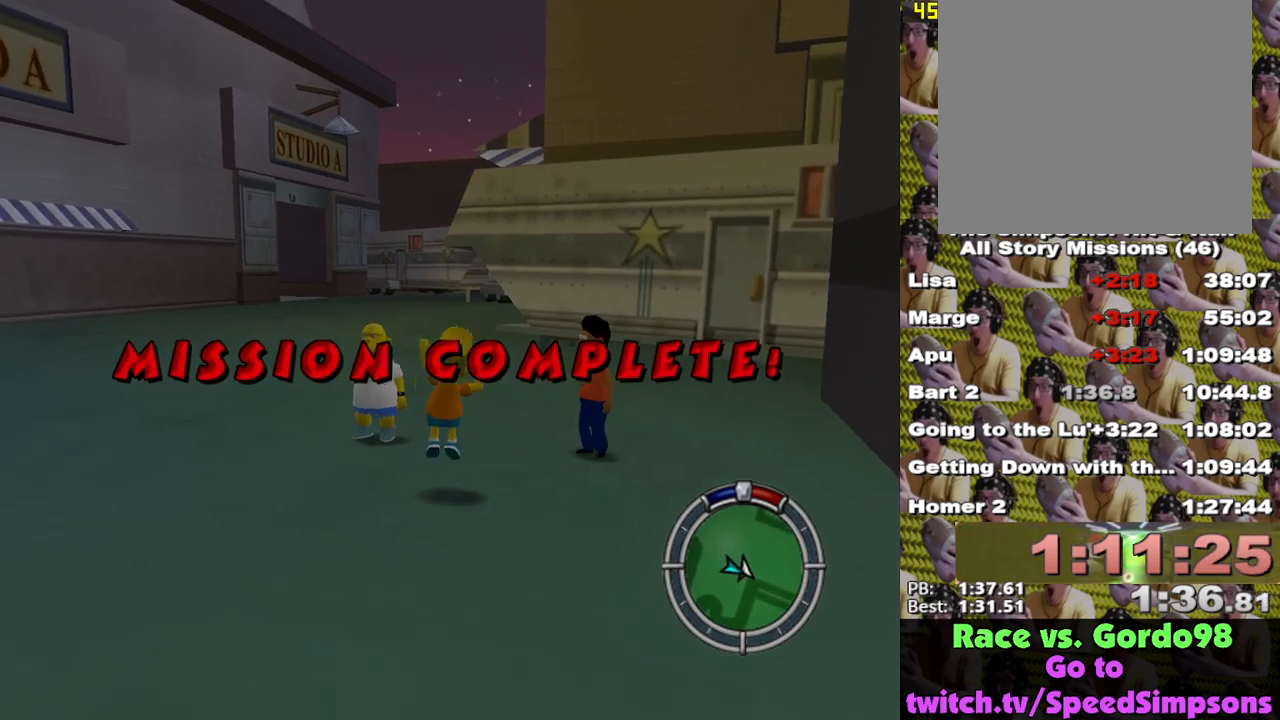
{"buttons": [], "left_stick": "down-left", "right_stick": "center", "events": [[367, "X", "up"], [383, "left_stick", "down-left"]]}
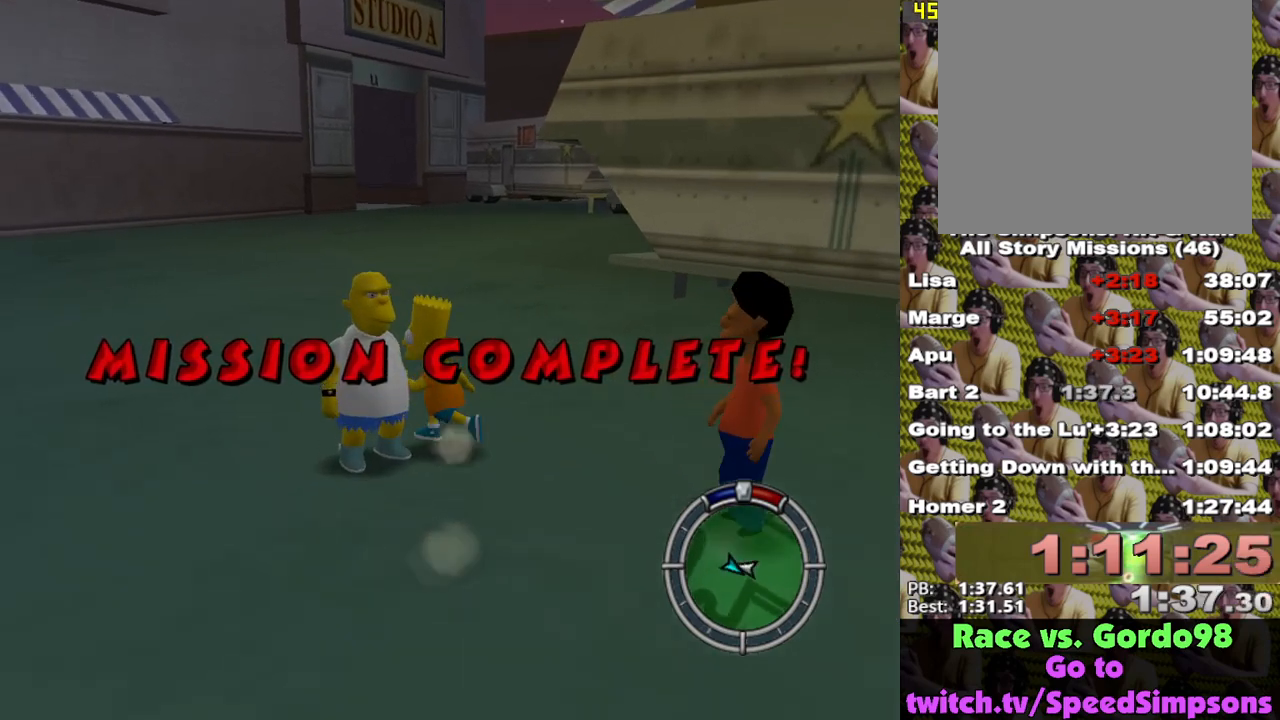
{"buttons": ["X"], "left_stick": "down-left", "right_stick": "center", "events": [[33, "B", "down"], [167, "B", "up"], [400, "X", "down"]]}